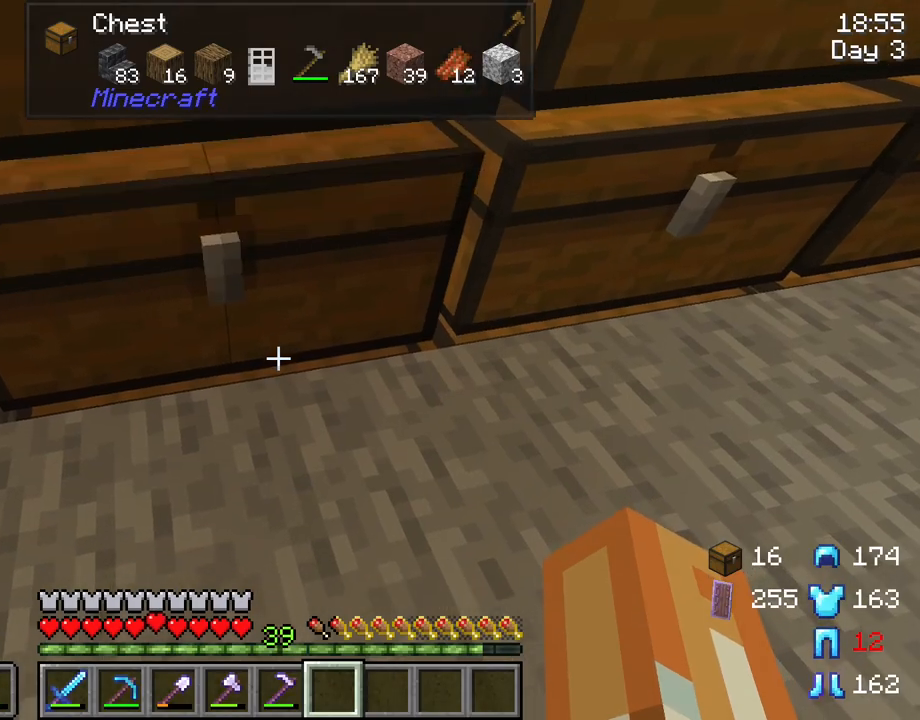
Gameplay with keyboard and mouse; each line is a JSON object with the keys and mouse buttons held at the frame after it. "events" lists presses ("down") and releases ("up") of "1", "2", "3", "4", "5", "a", "alt", "c", "caps_lock", "ctrl", "d", "e", "f", "g", "q", "r", "s", "shift", "space", "t", "tab", "v", "w", "x", "z", "mouse_left", "mouse_wheel" and "mouse_right" between this image and that frame as [ms after this image, input, new state], when the widget could be followed in between. "mouse_left", "mouse_wheel", "mouse_right" = the "left", "wheel", "right" buttons of the "mouse" list. No other keys are recorded. Fast repeated clicks can show as one long hold. "wheel" means that the mouse wheel is clicked or scrolled. "mouse_move" is the direction in which the mouse moves at that frame (one of eight, or "still"), when it could be read.
{"keys": [], "mouse": [], "mouse_move": "still", "events": [[383, "mouse_right", "down"], [467, "mouse_right", "up"]]}
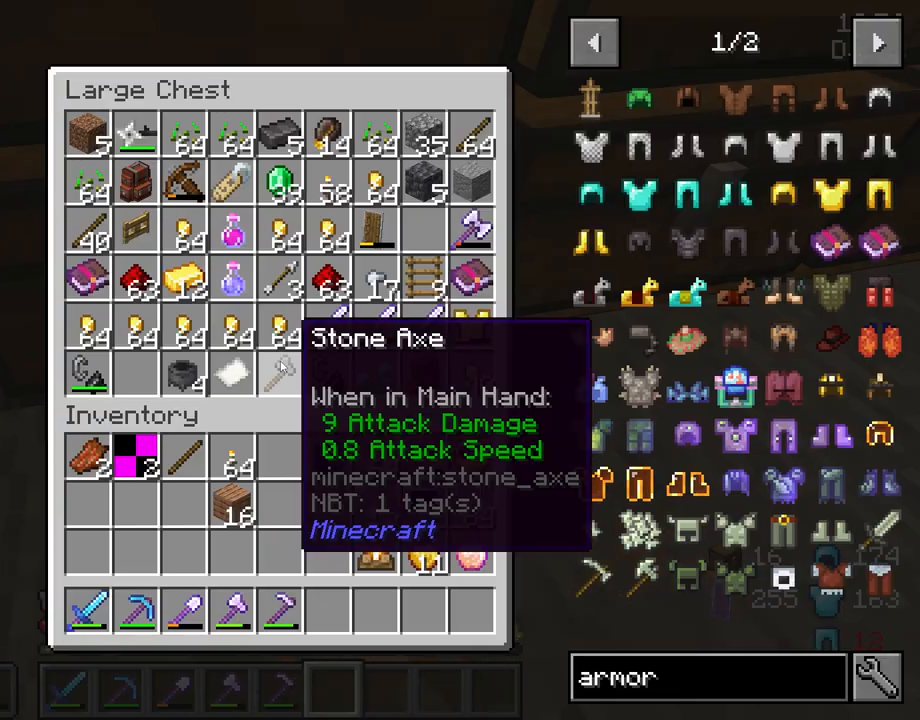
{"keys": [], "mouse": [], "mouse_move": "down-right", "events": []}
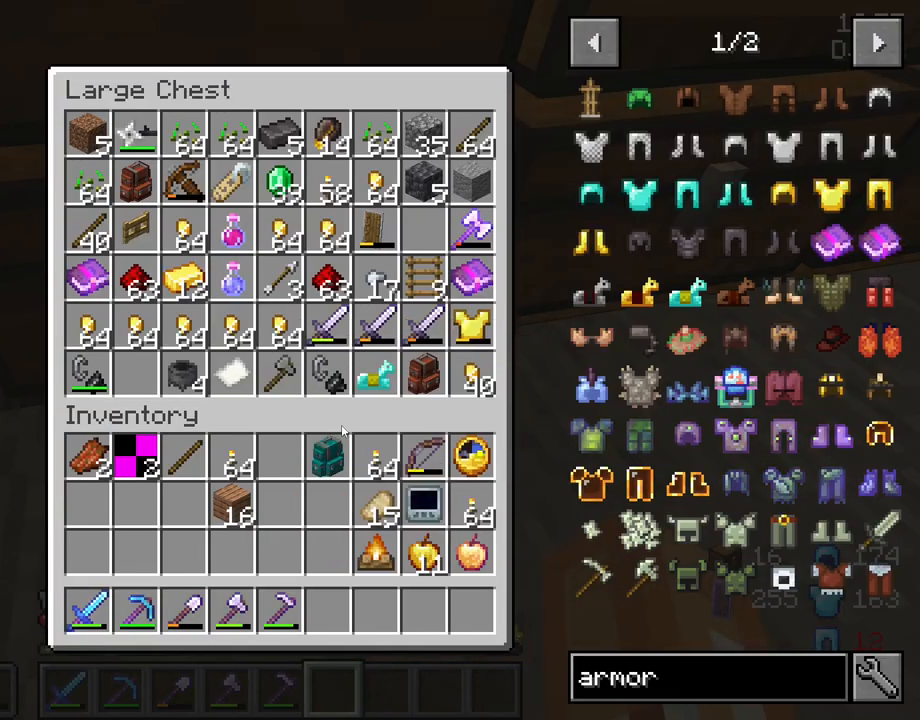
{"keys": [], "mouse": [], "mouse_move": "still", "events": []}
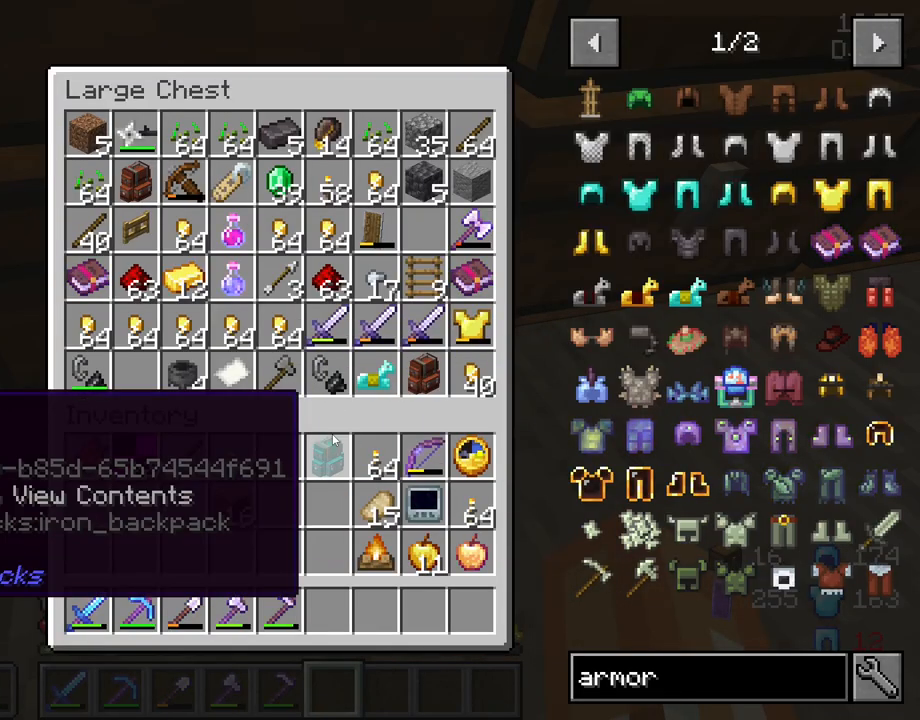
{"keys": [], "mouse": [], "mouse_move": "still", "events": []}
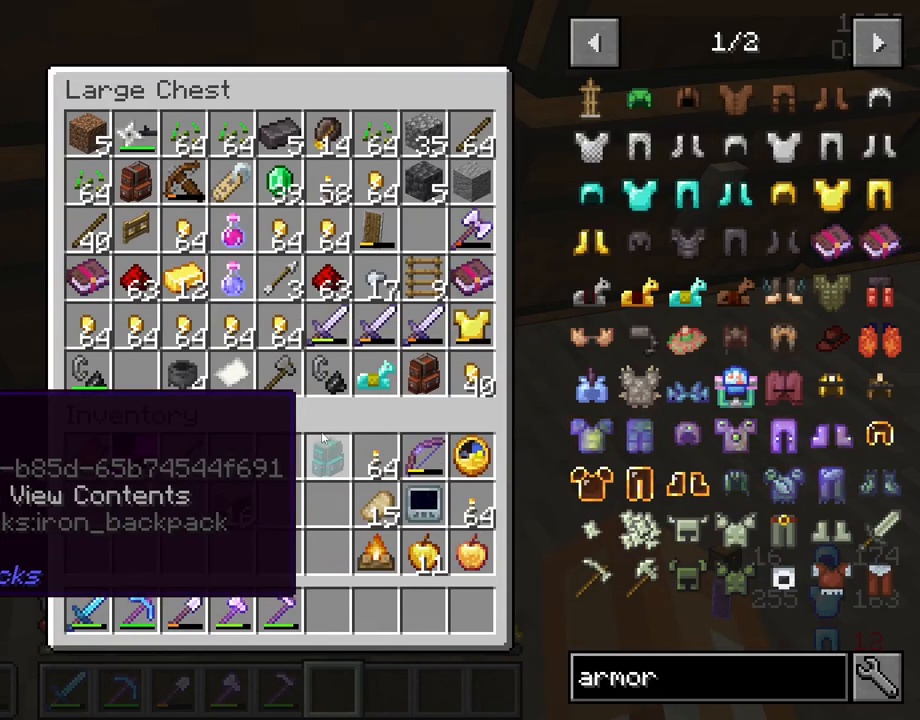
{"keys": [], "mouse": [], "mouse_move": "still", "events": []}
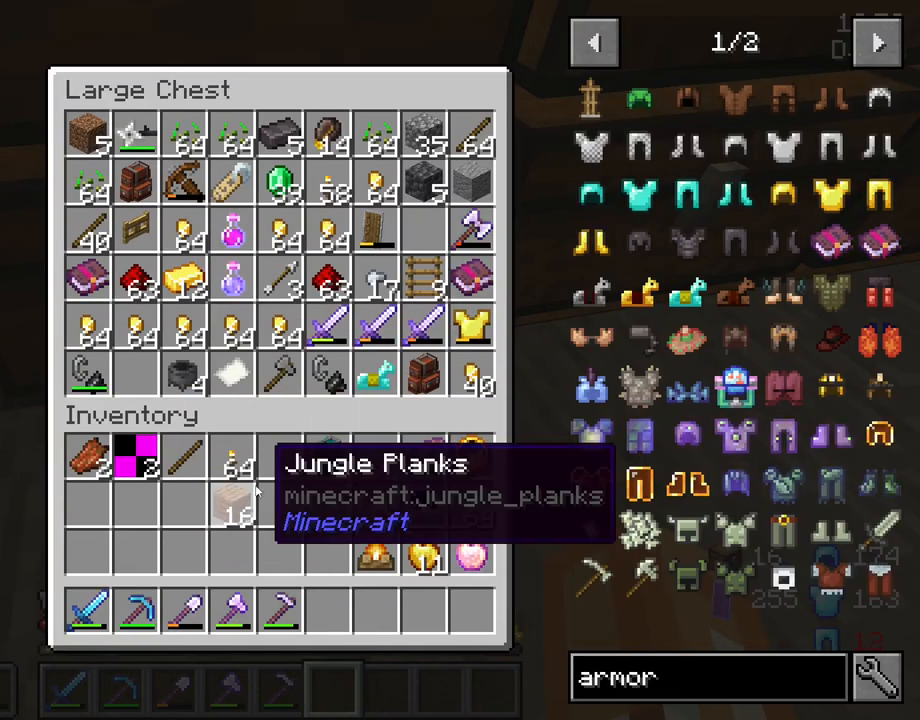
{"keys": [], "mouse": [], "mouse_move": "still", "events": []}
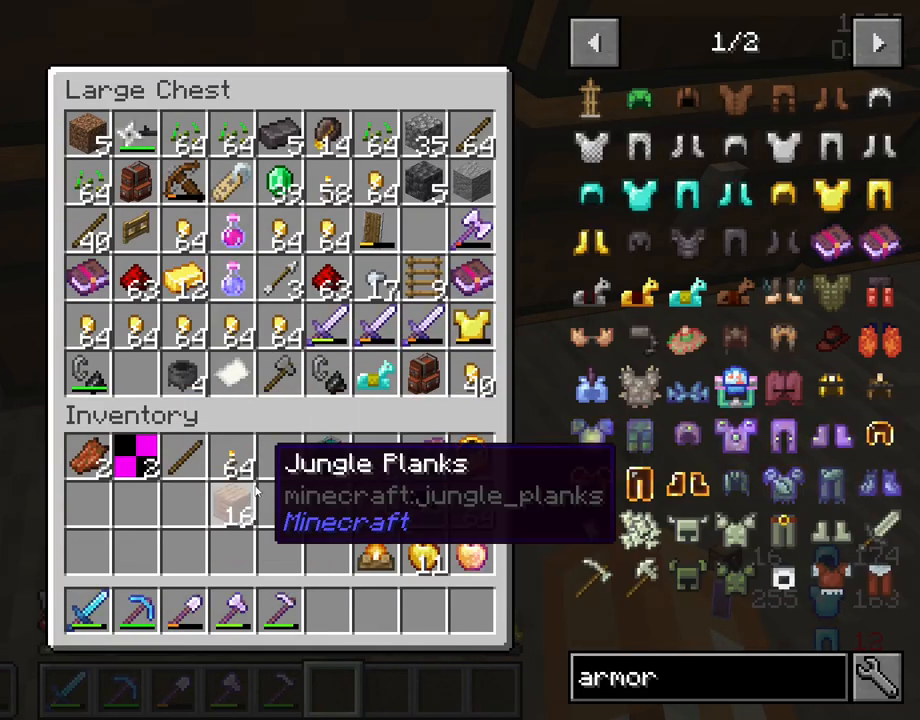
{"keys": [], "mouse": [], "mouse_move": "still", "events": [[100, "e", "down"], [200, "e", "up"], [283, "d", "down"], [467, "d", "up"]]}
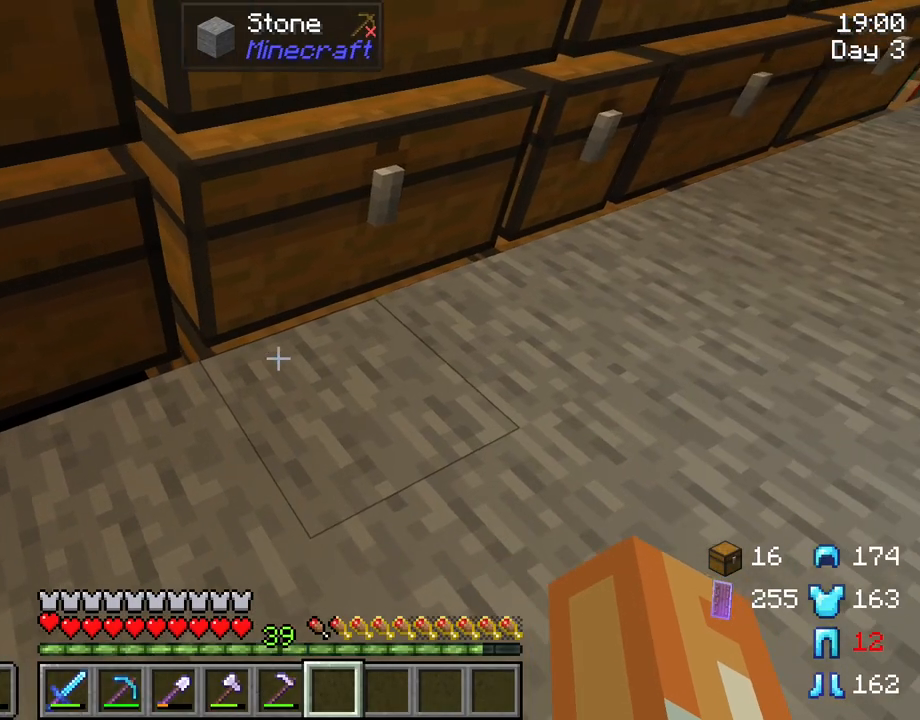
{"keys": [], "mouse": ["right"], "mouse_move": "still", "events": [[450, "mouse_right", "down"]]}
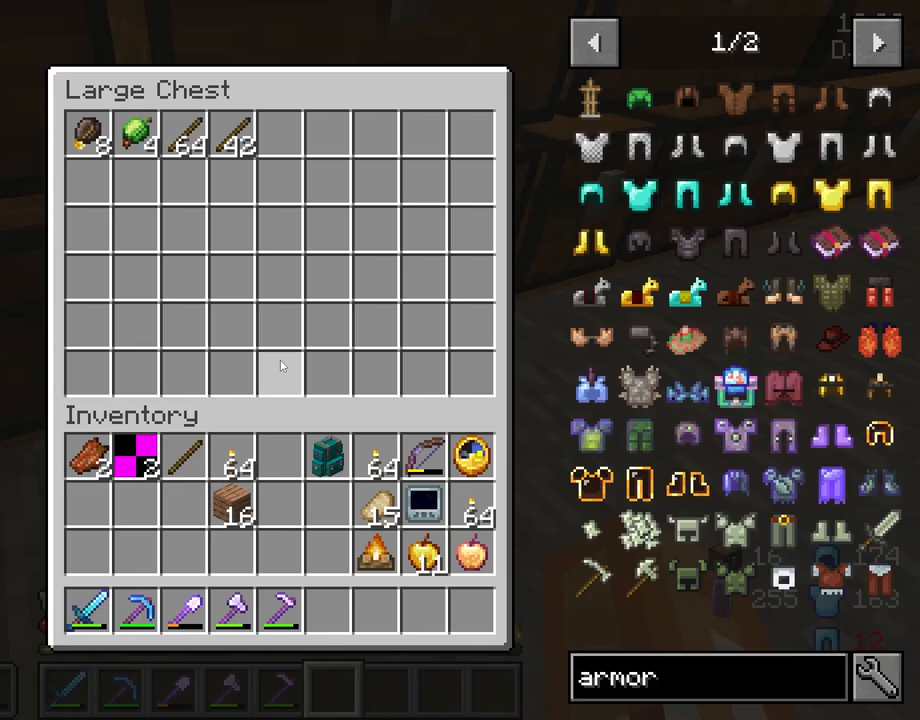
{"keys": ["e"], "mouse": [], "mouse_move": "still", "events": [[83, "mouse_right", "up"], [450, "e", "down"]]}
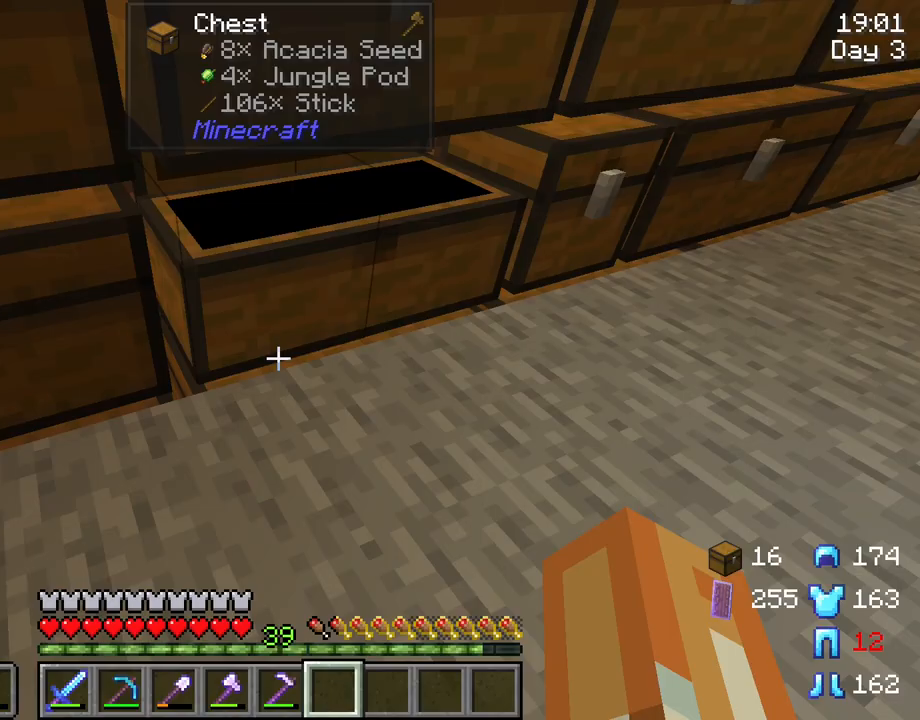
{"keys": [], "mouse": [], "mouse_move": "still", "events": [[50, "e", "up"], [283, "mouse_right", "down"], [433, "mouse_right", "up"]]}
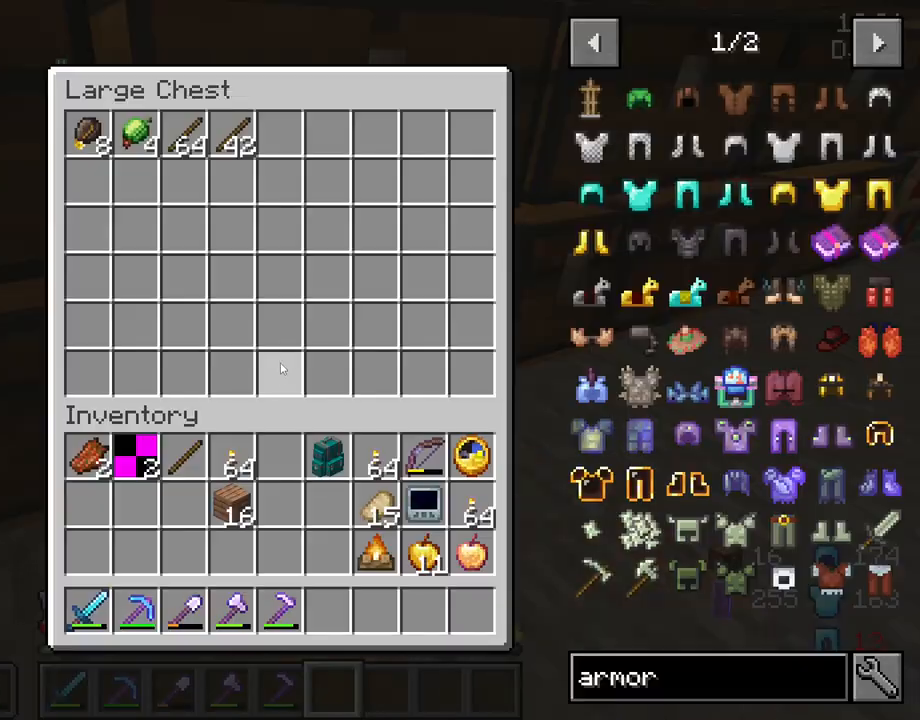
{"keys": [], "mouse": [], "mouse_move": "still", "events": [[167, "e", "down"], [300, "e", "up"]]}
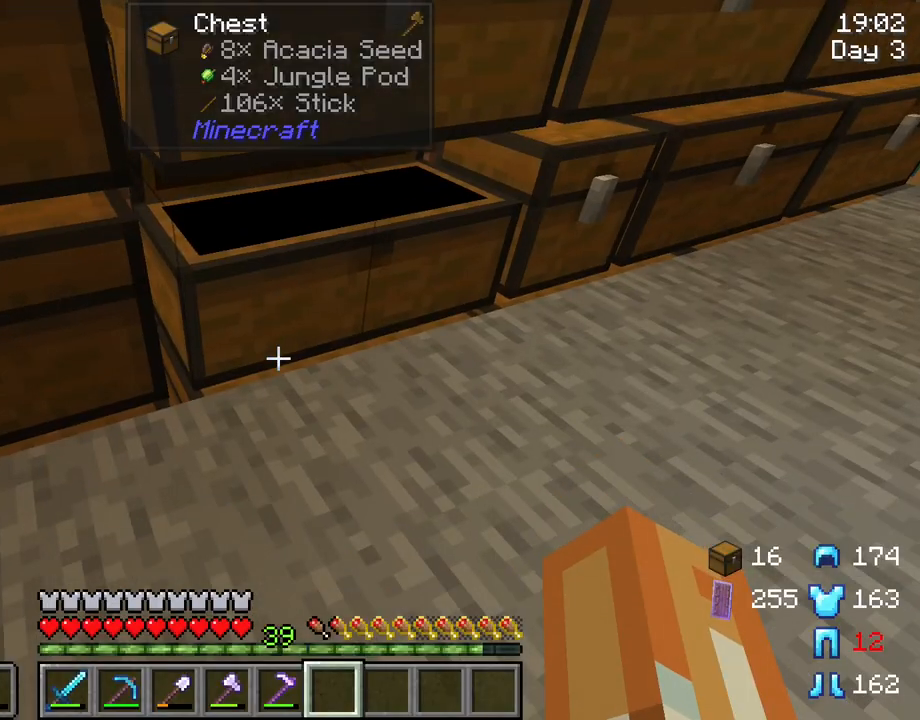
{"keys": [], "mouse": [], "mouse_move": "still", "events": []}
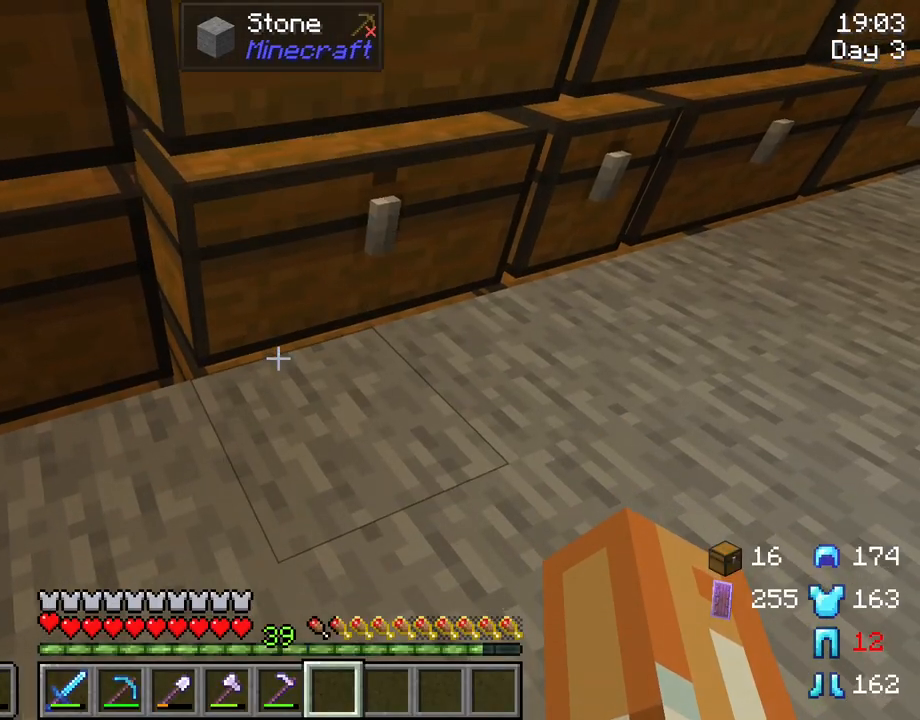
{"keys": [], "mouse": ["right"], "mouse_move": "still", "events": [[433, "mouse_right", "down"]]}
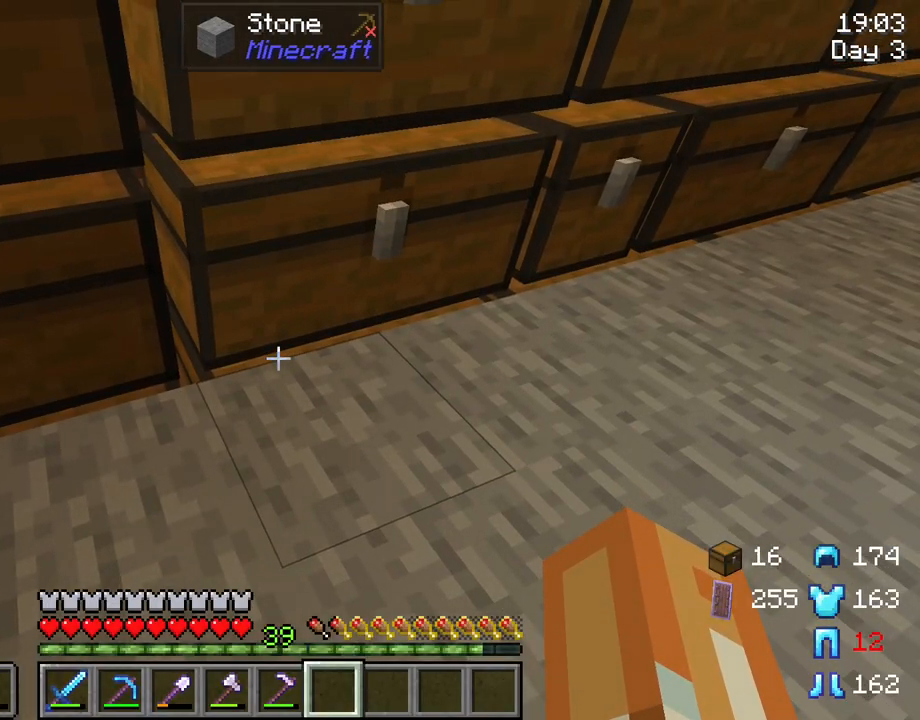
{"keys": [], "mouse": [], "mouse_move": "still", "events": [[67, "mouse_right", "up"], [350, "mouse_right", "down"], [483, "mouse_right", "up"]]}
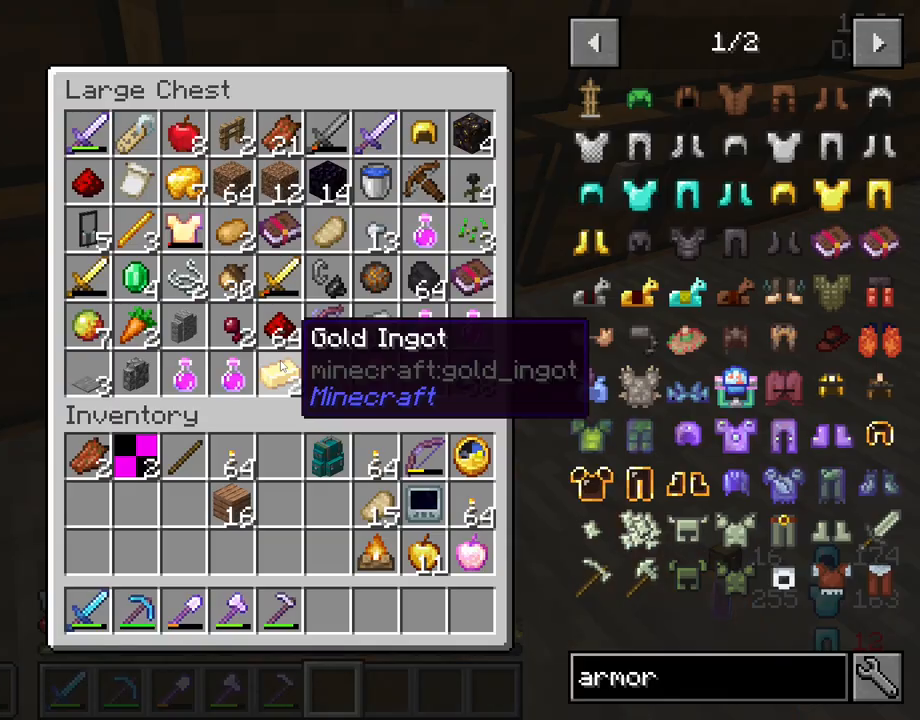
{"keys": [], "mouse": [], "mouse_move": "still", "events": []}
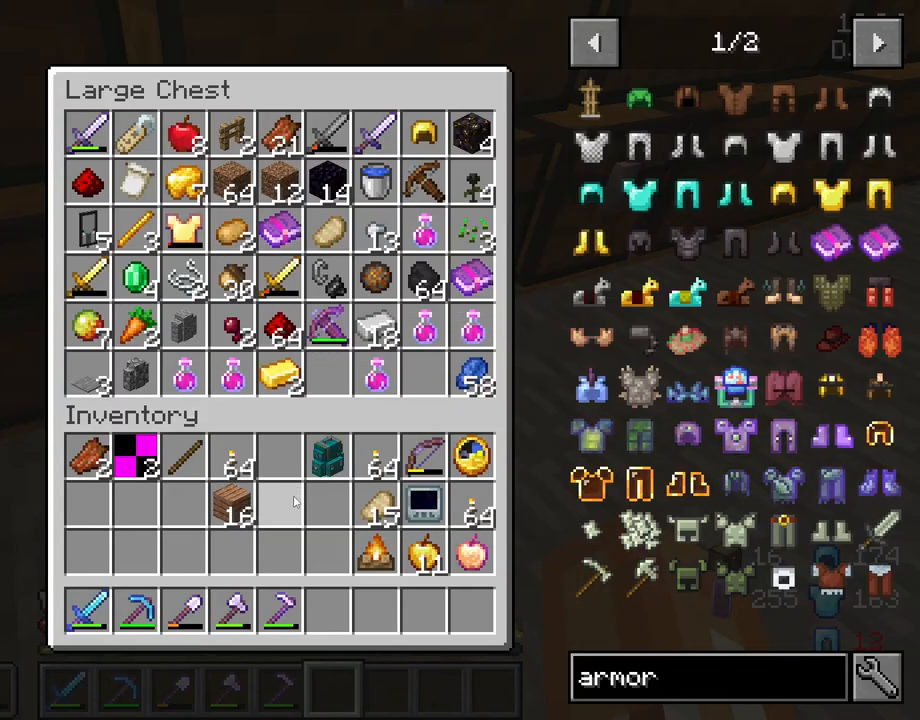
{"keys": [], "mouse": [], "mouse_move": "up-right", "events": []}
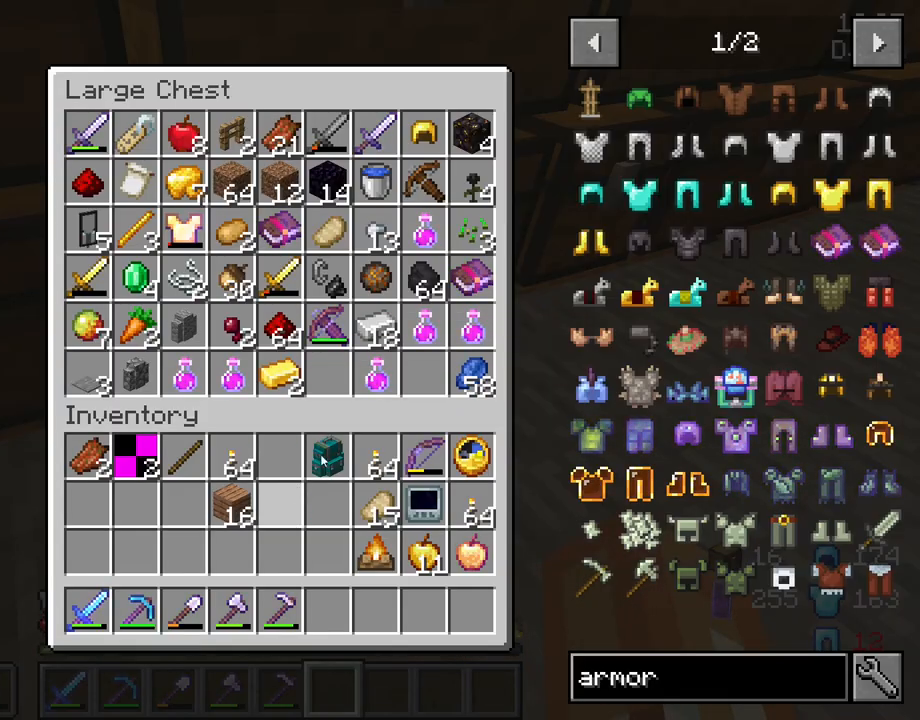
{"keys": [], "mouse": [], "mouse_move": "up-left", "events": [[450, "mouse_left", "down"], [483, "mouse_left", "up"]]}
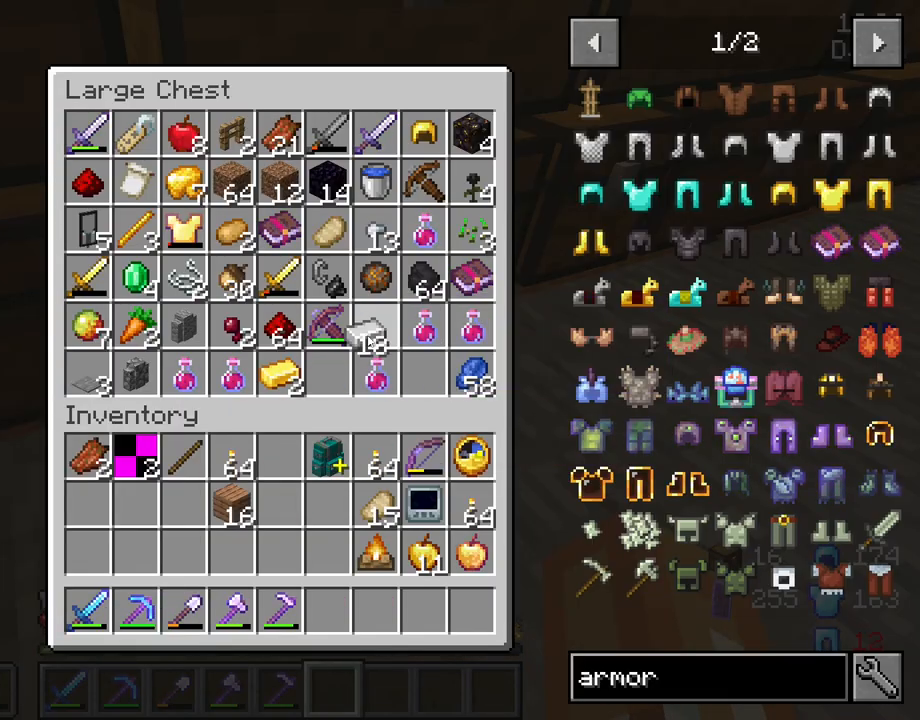
{"keys": [], "mouse": [], "mouse_move": "still", "events": [[367, "mouse_right", "down"], [500, "mouse_right", "up"]]}
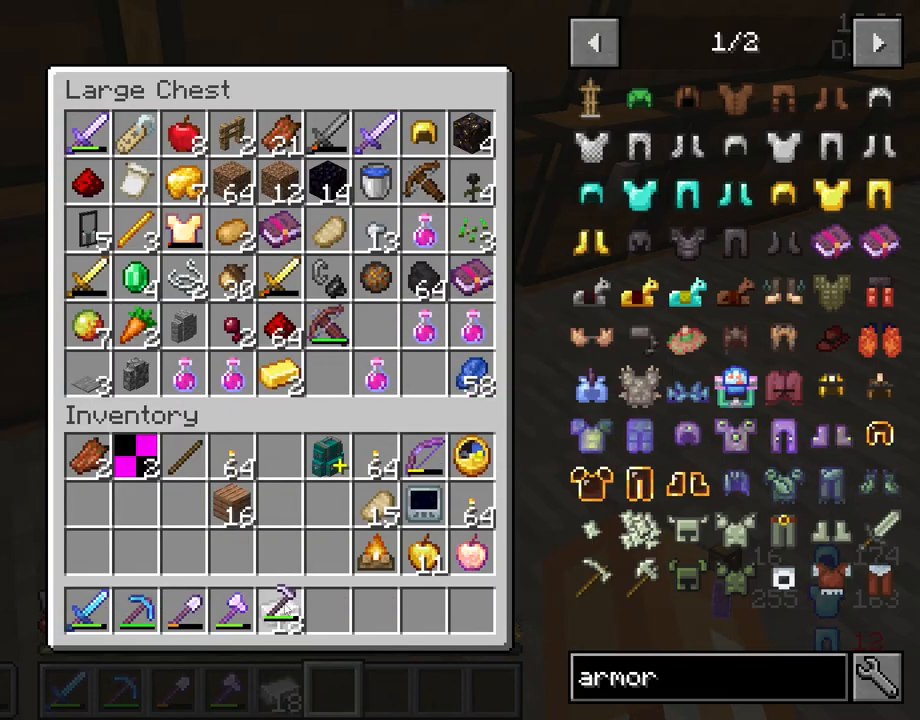
{"keys": [], "mouse": [], "mouse_move": "still", "events": [[383, "mouse_left", "down"], [467, "mouse_left", "up"]]}
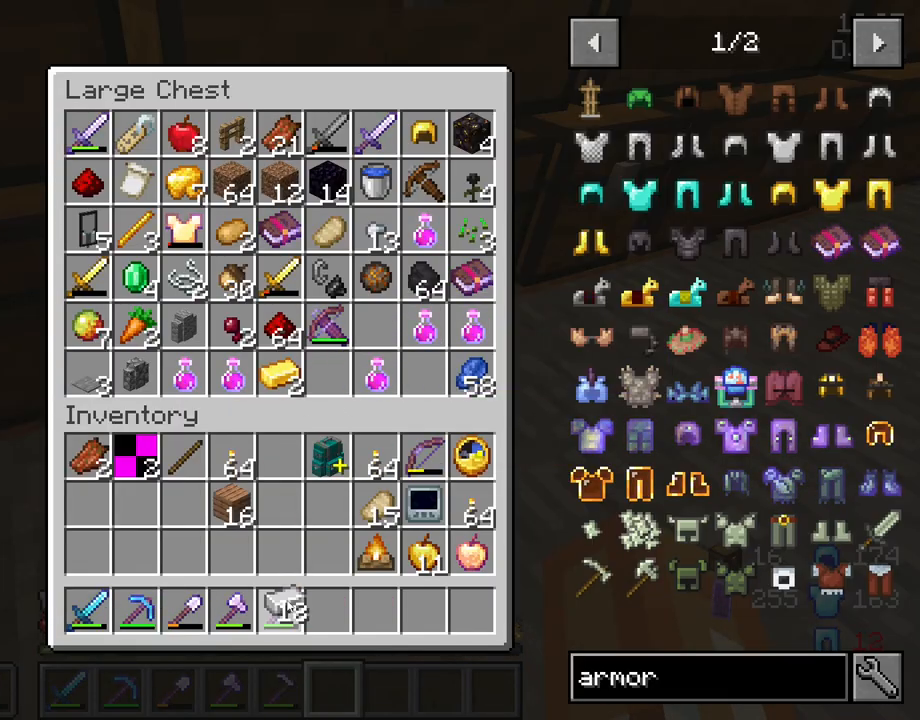
{"keys": [], "mouse": [], "mouse_move": "still", "events": [[300, "mouse_right", "down"], [400, "mouse_right", "up"]]}
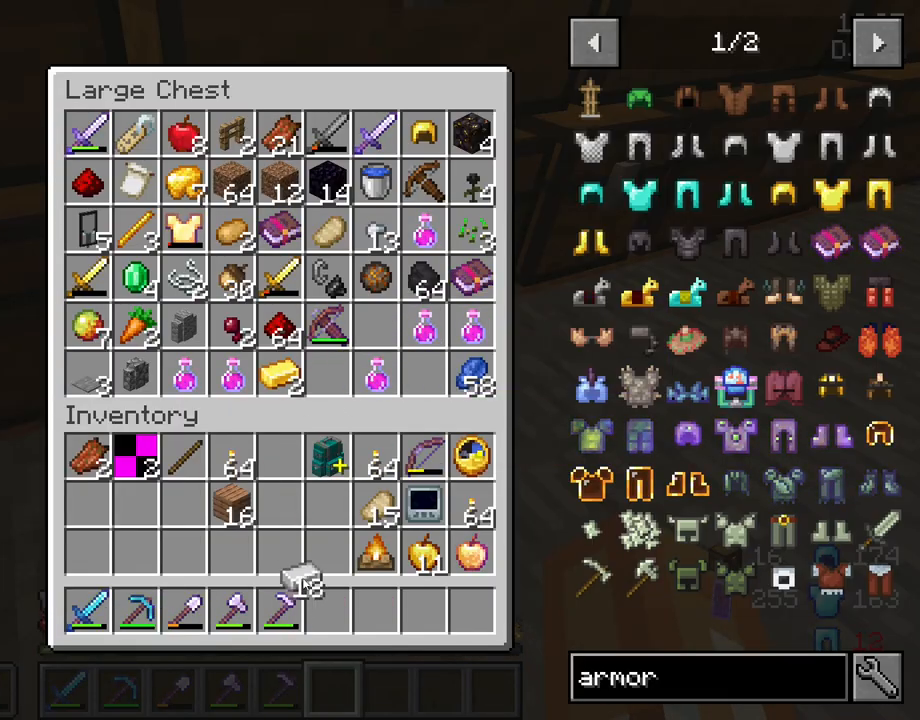
{"keys": [], "mouse": ["right"], "mouse_move": "still", "events": [[317, "mouse_right", "down"], [367, "mouse_right", "up"], [500, "mouse_right", "down"]]}
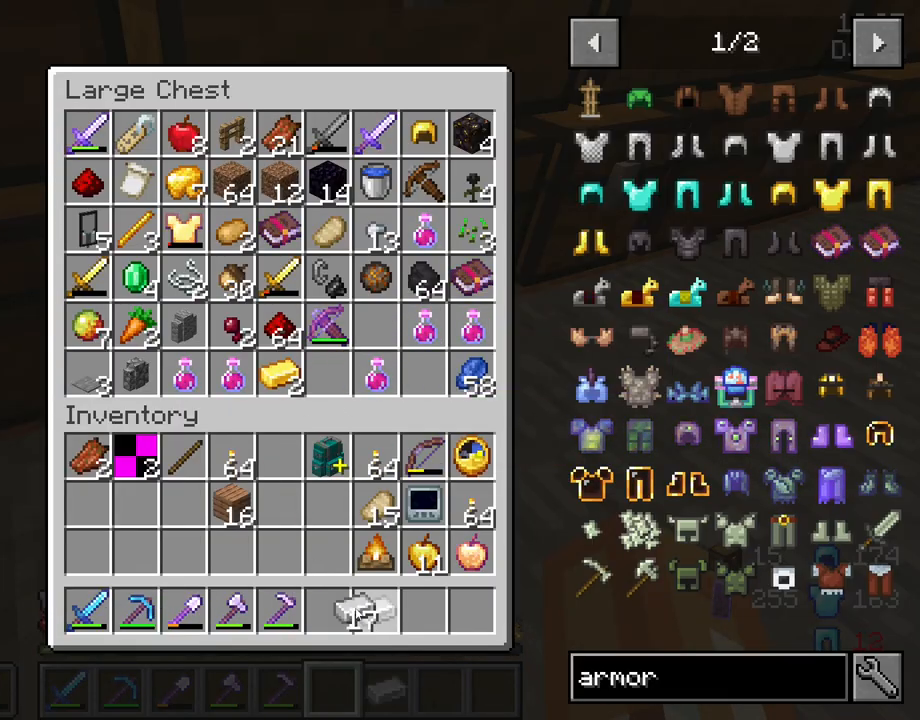
{"keys": [], "mouse": [], "events": [[100, "mouse_right", "up"]]}
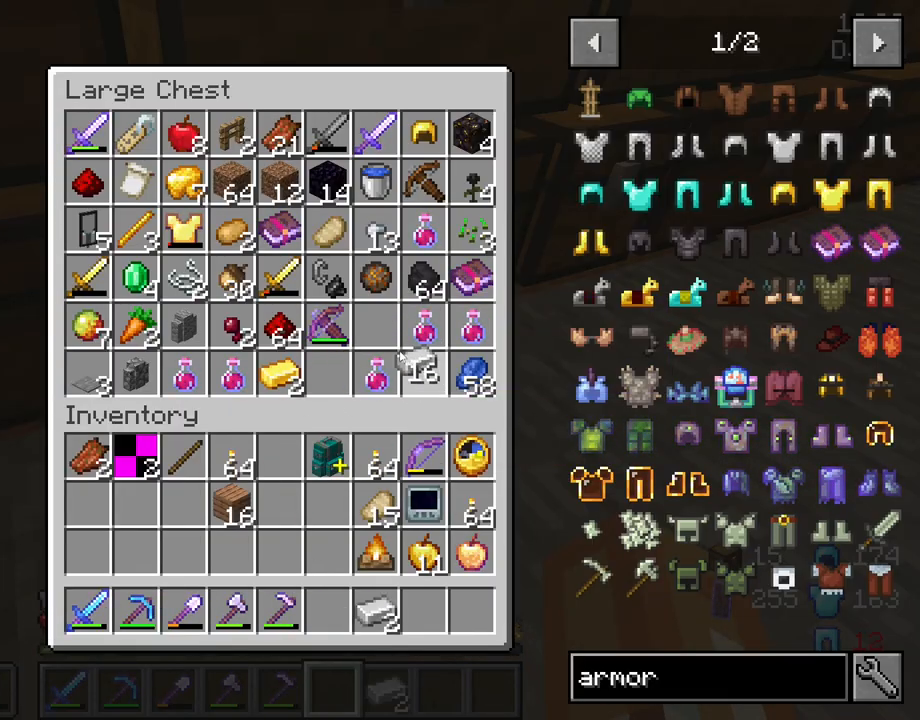
{"keys": [], "mouse": [], "mouse_move": "left", "events": [[167, "mouse_left", "down"], [250, "mouse_left", "up"], [350, "e", "down"], [433, "e", "up"]]}
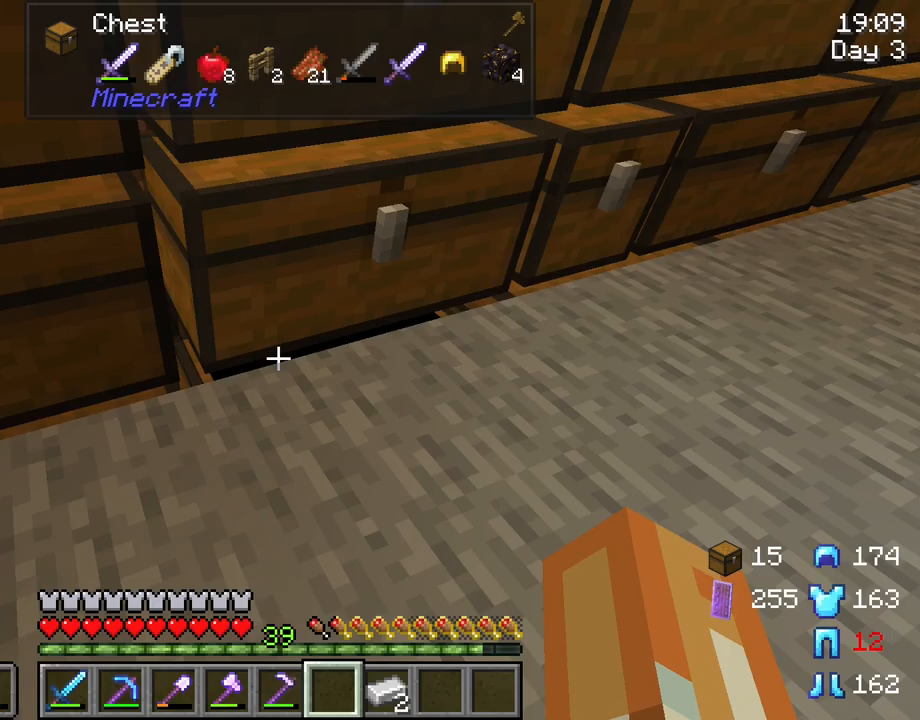
{"keys": ["a", "w"], "mouse": [], "mouse_move": "still", "events": [[133, "w", "down"], [417, "a", "down"]]}
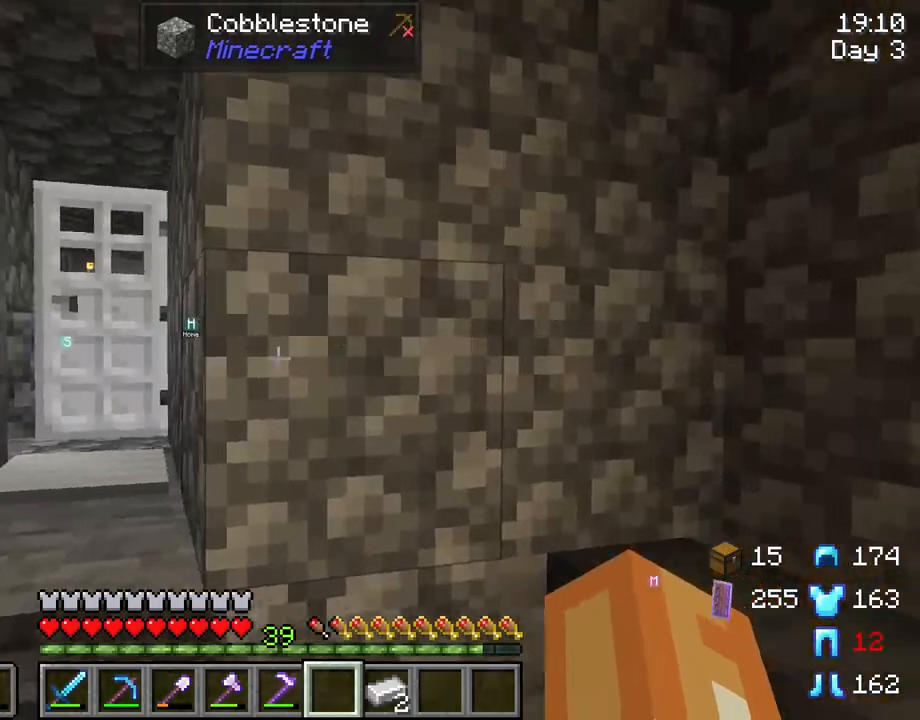
{"keys": ["a", "w"], "mouse": [], "mouse_move": "still", "events": [[150, "a", "up"], [467, "a", "down"]]}
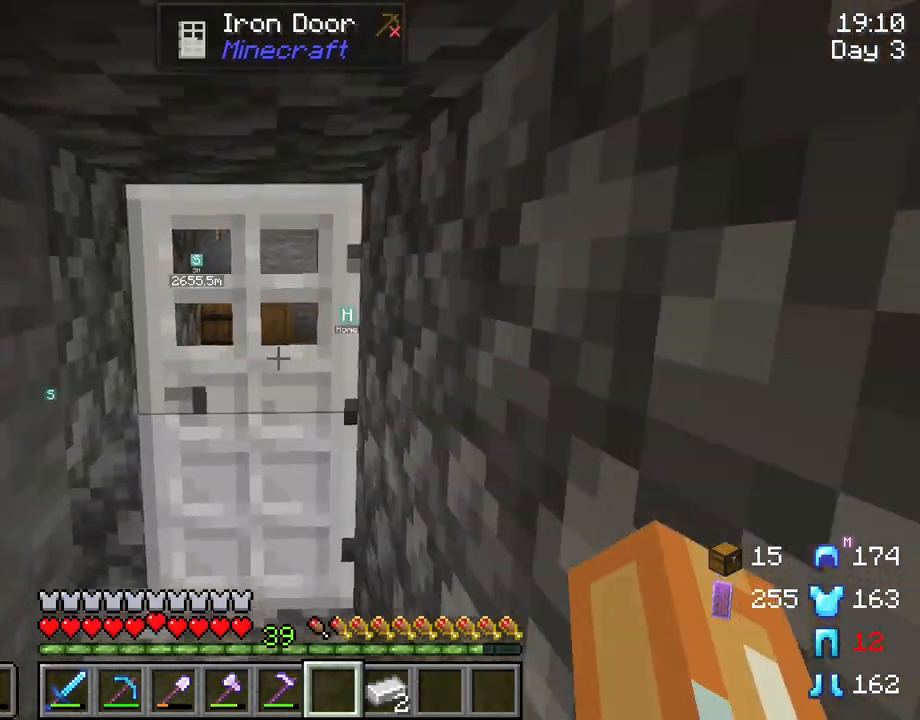
{"keys": ["w"], "mouse": [], "mouse_move": "still", "events": [[67, "a", "up"]]}
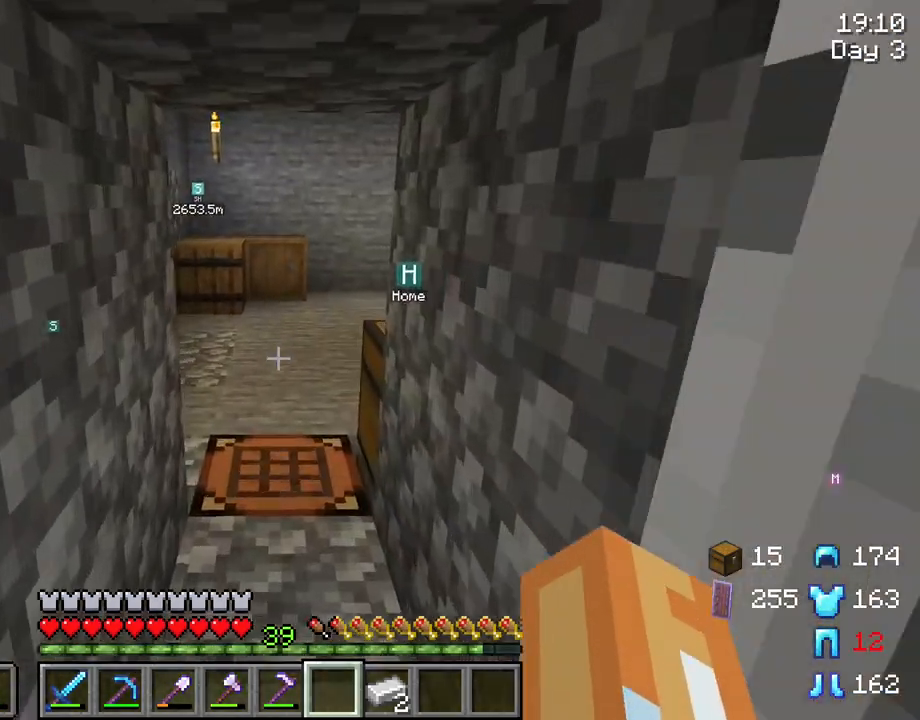
{"keys": ["a", "w"], "mouse": [], "mouse_move": "still", "events": [[267, "a", "down"]]}
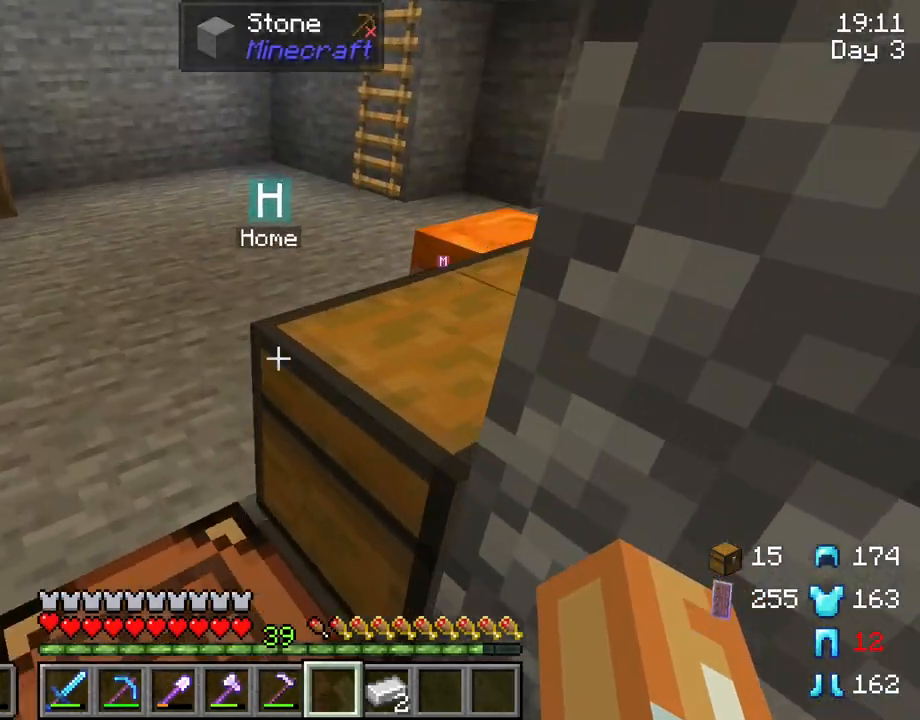
{"keys": ["a"], "mouse": [], "mouse_move": "still", "events": [[200, "w", "up"]]}